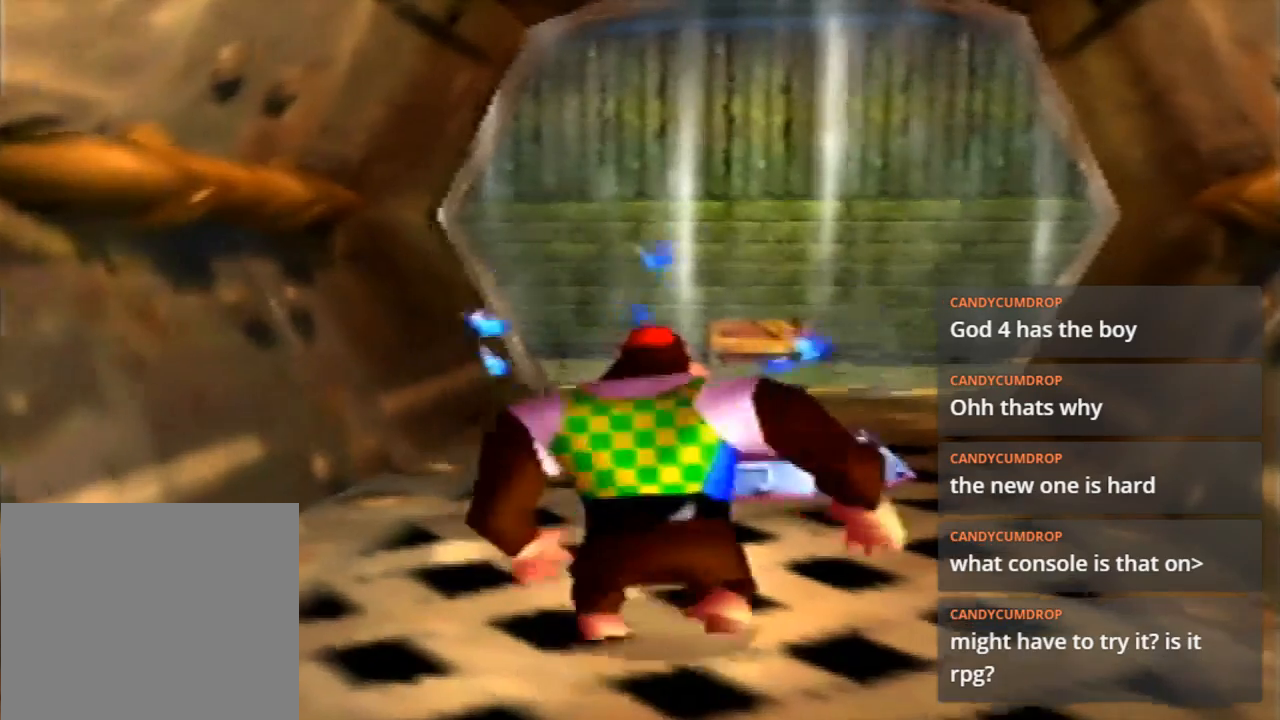
Gameplay with a controller (Nintendo layout); each line is a JSON object with the inputs held at the frame after it. "events" lists button and stick changes between this image and that frame as [ms after this image, input, new state], when the widget could be followed in between. Not read: L3 R3.
{"buttons": [], "left_stick": "up", "events": [[133, "left_stick", "up"]]}
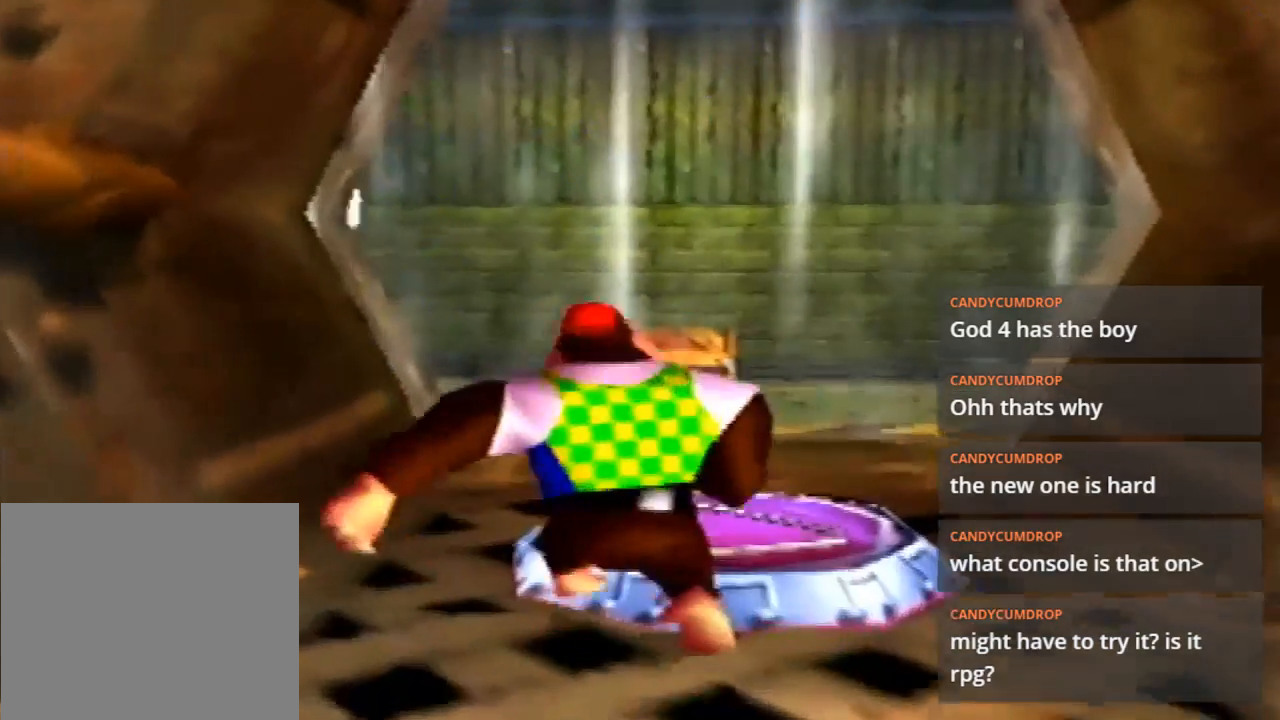
{"buttons": [], "left_stick": "center", "events": [[33, "left_stick", "center"]]}
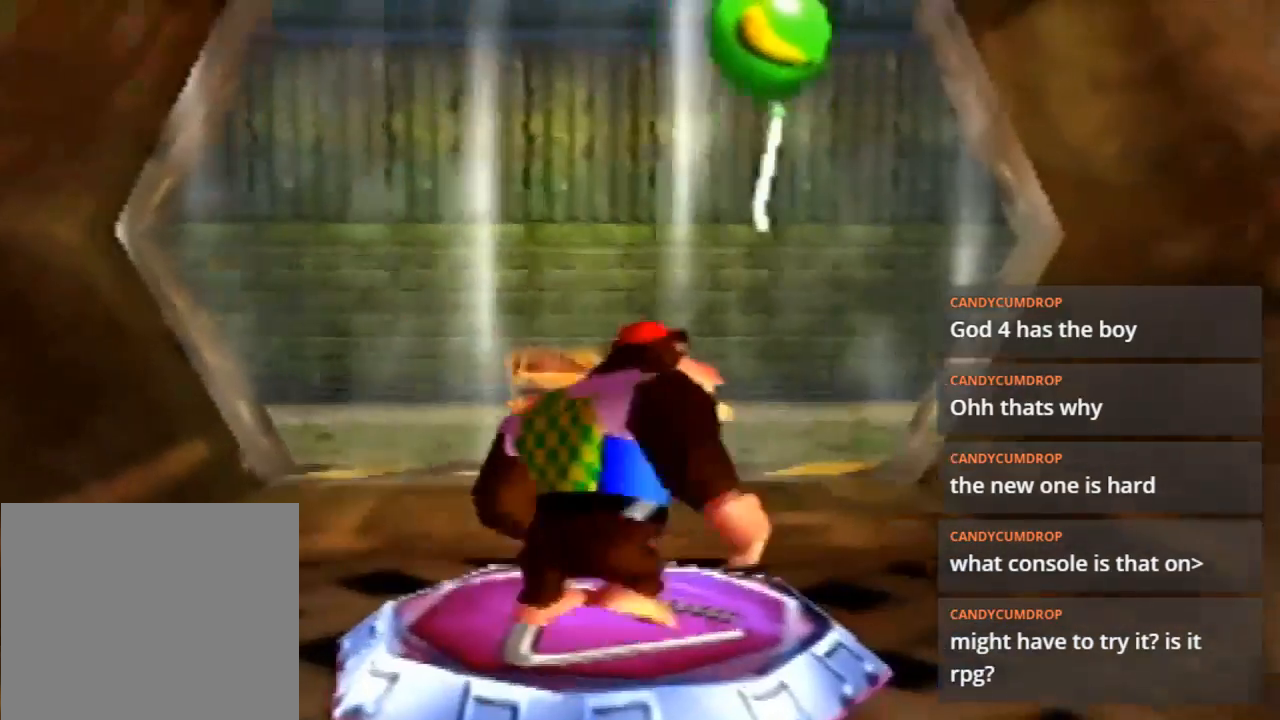
{"buttons": [], "left_stick": "center", "events": [[133, "left_stick", "up-right"], [300, "left_stick", "center"]]}
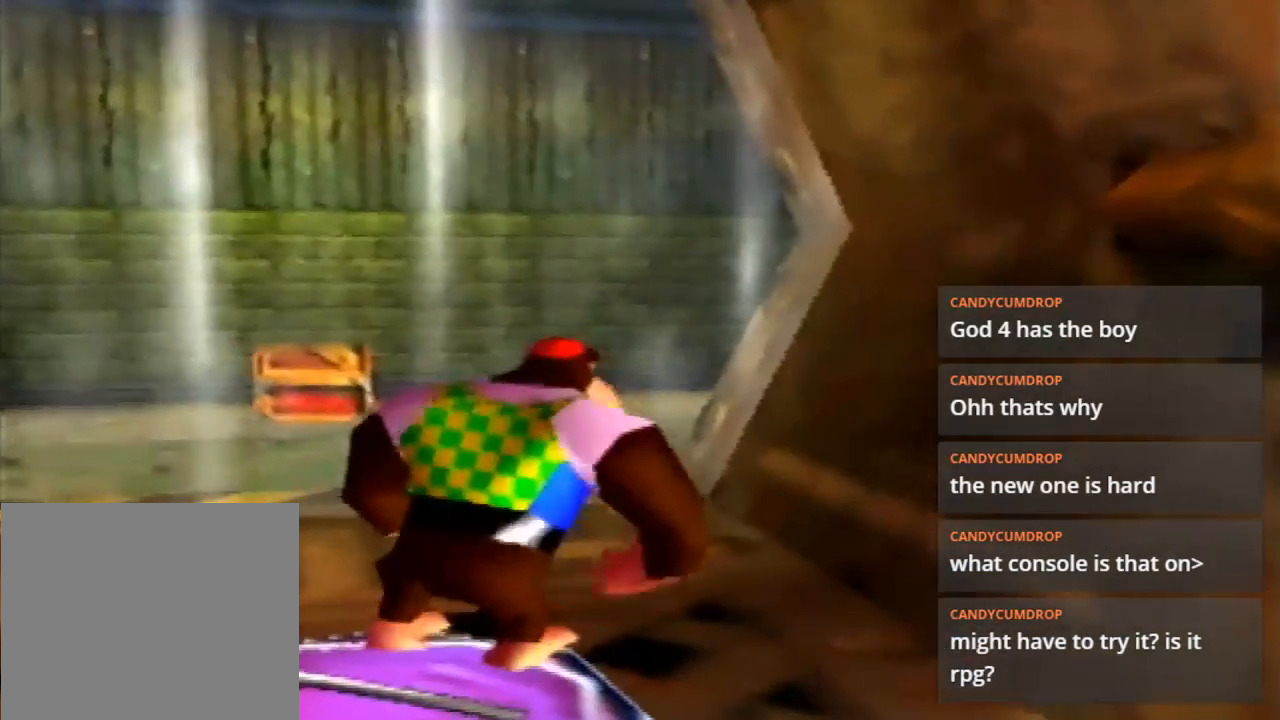
{"buttons": [], "left_stick": "down", "events": [[400, "left_stick", "down"]]}
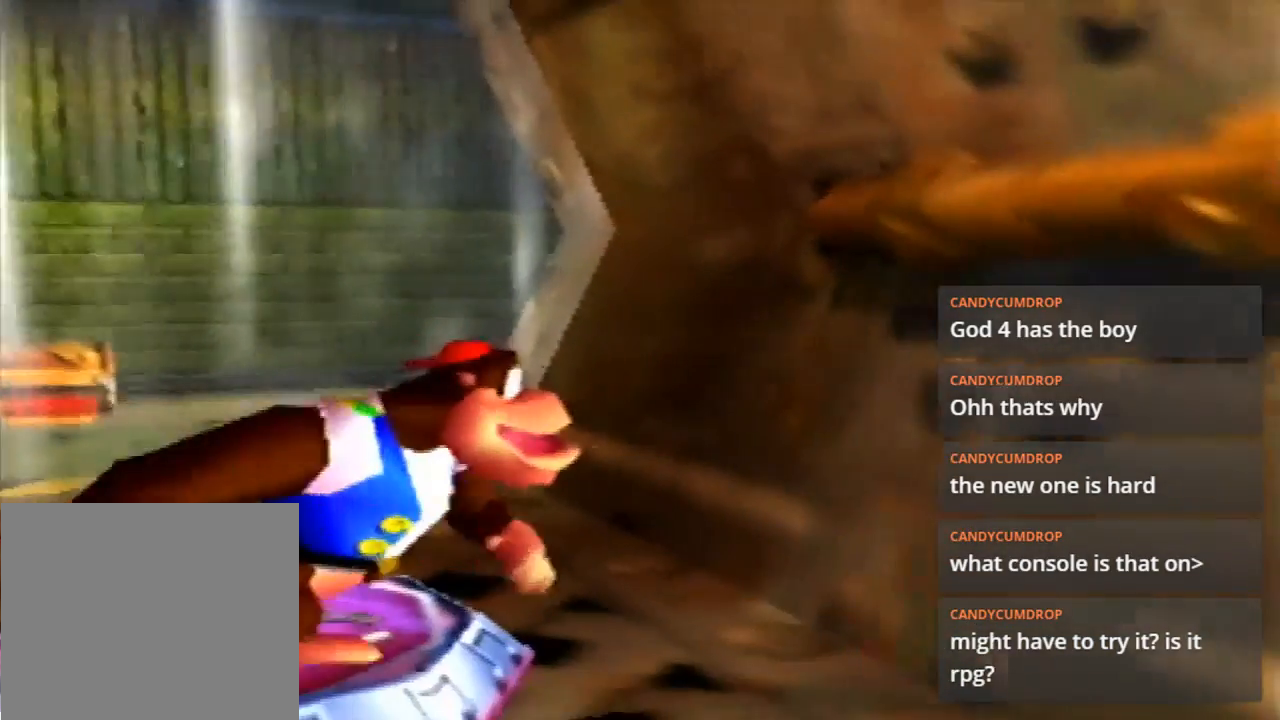
{"buttons": [], "left_stick": "center", "events": [[133, "left_stick", "center"]]}